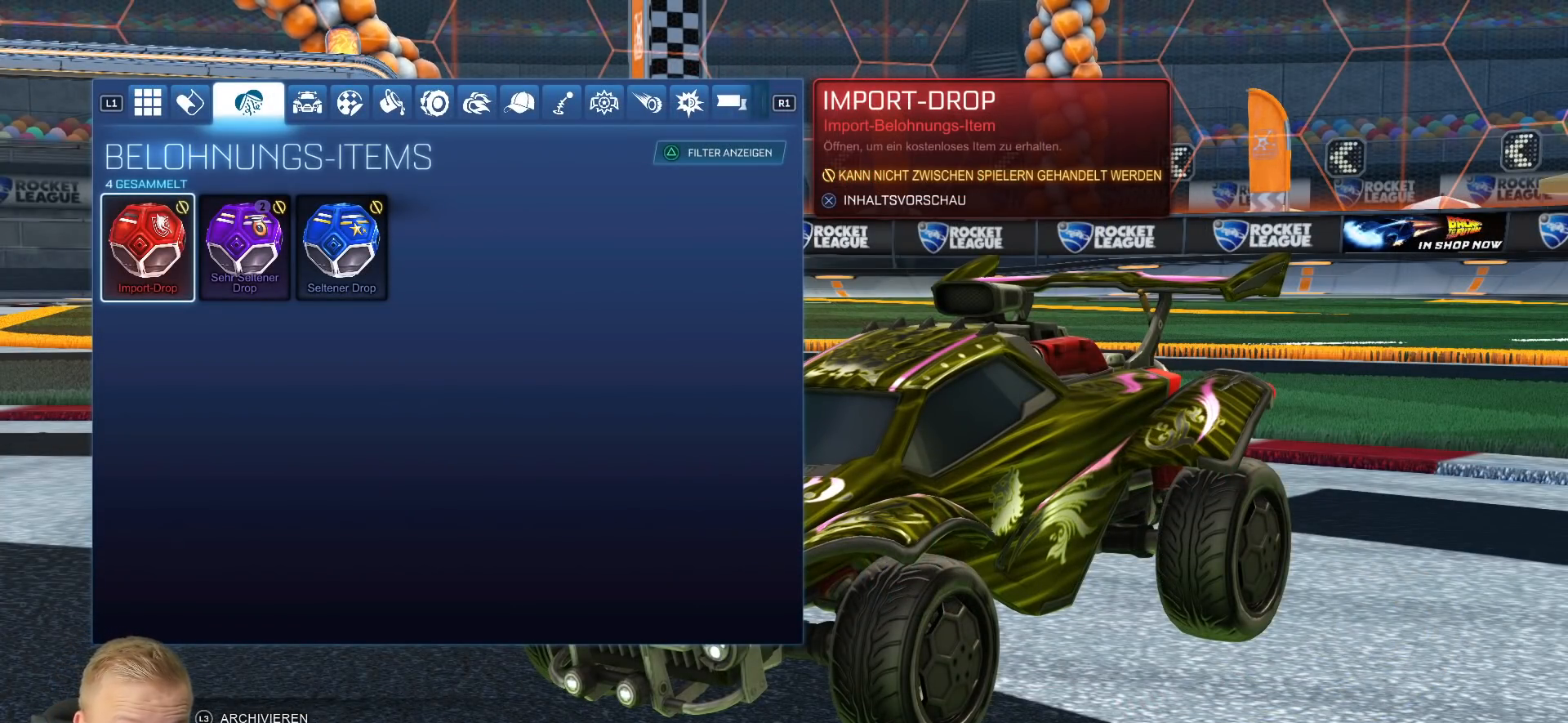
Gameplay with a controller (PlayStation layout); each line is a JSON object with the inputs held at the frame after it. "events" lists button and stick changes between this image and that frame as [ms after this image, input, new state], when the widget could be followed in between. Not read: SELECT START.
{"buttons": [], "left_stick": "center", "right_stick": "center", "events": [[200, "DPAD_RIGHT", "down"], [267, "DPAD_RIGHT", "up"], [334, "DPAD_RIGHT", "down"], [417, "DPAD_RIGHT", "up"]]}
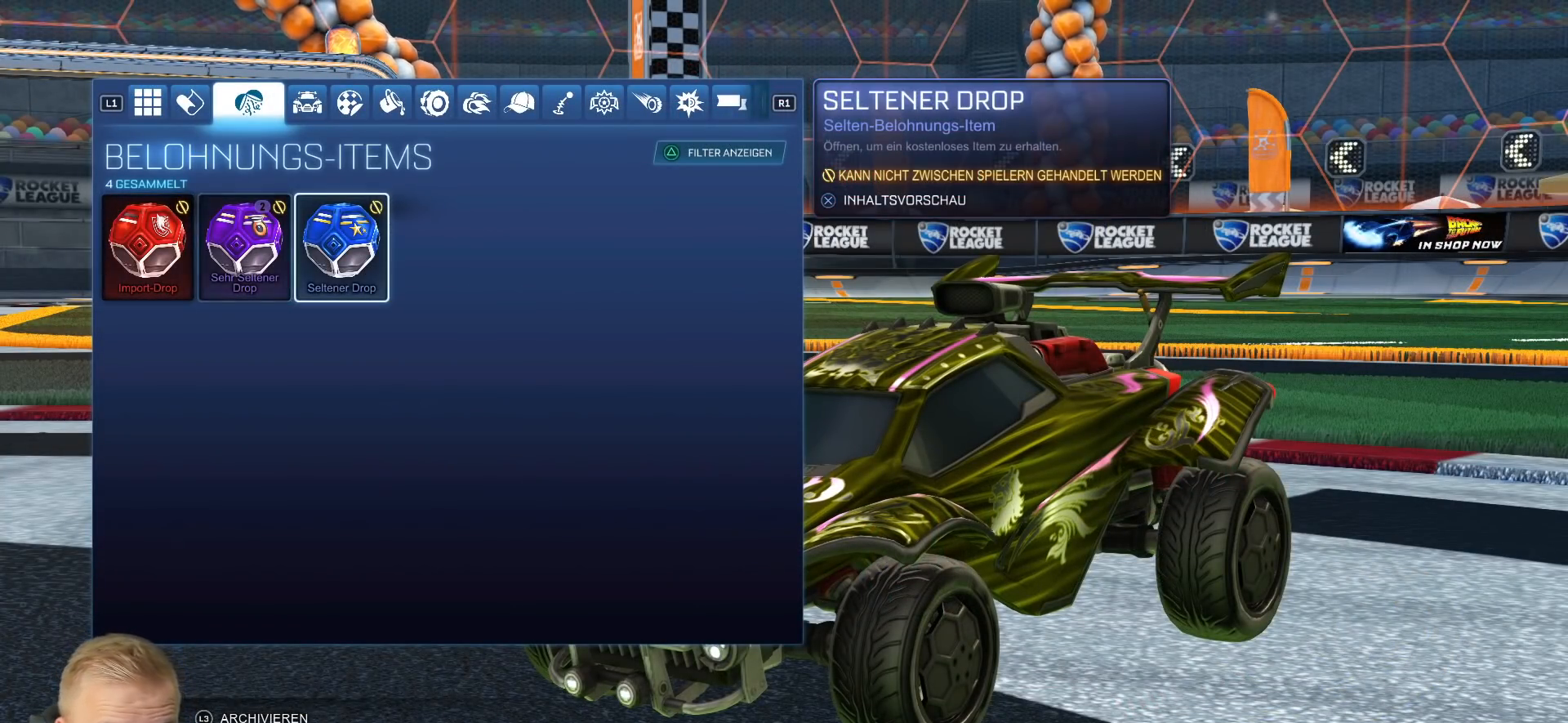
{"buttons": [], "left_stick": "center", "right_stick": "center", "events": []}
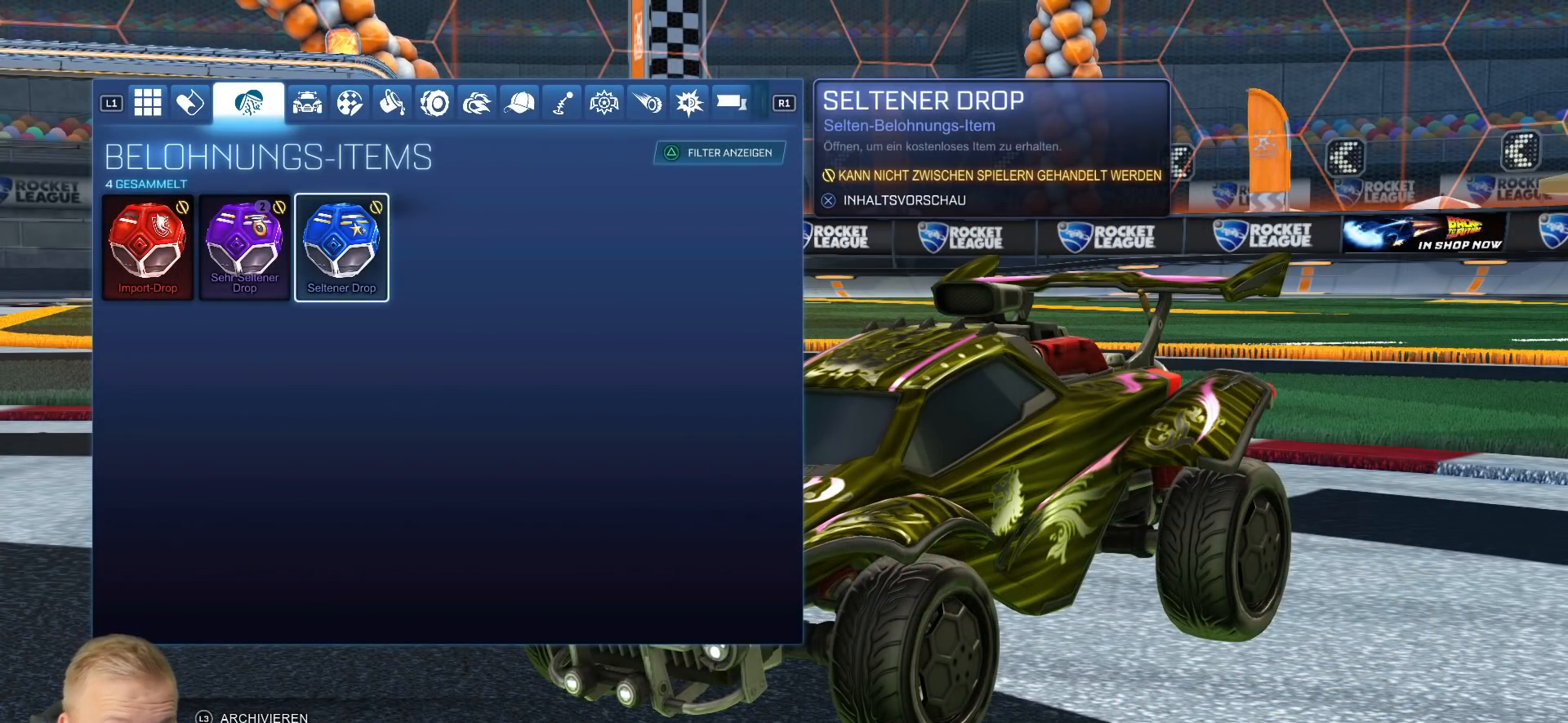
{"buttons": [], "left_stick": "center", "right_stick": "center", "events": []}
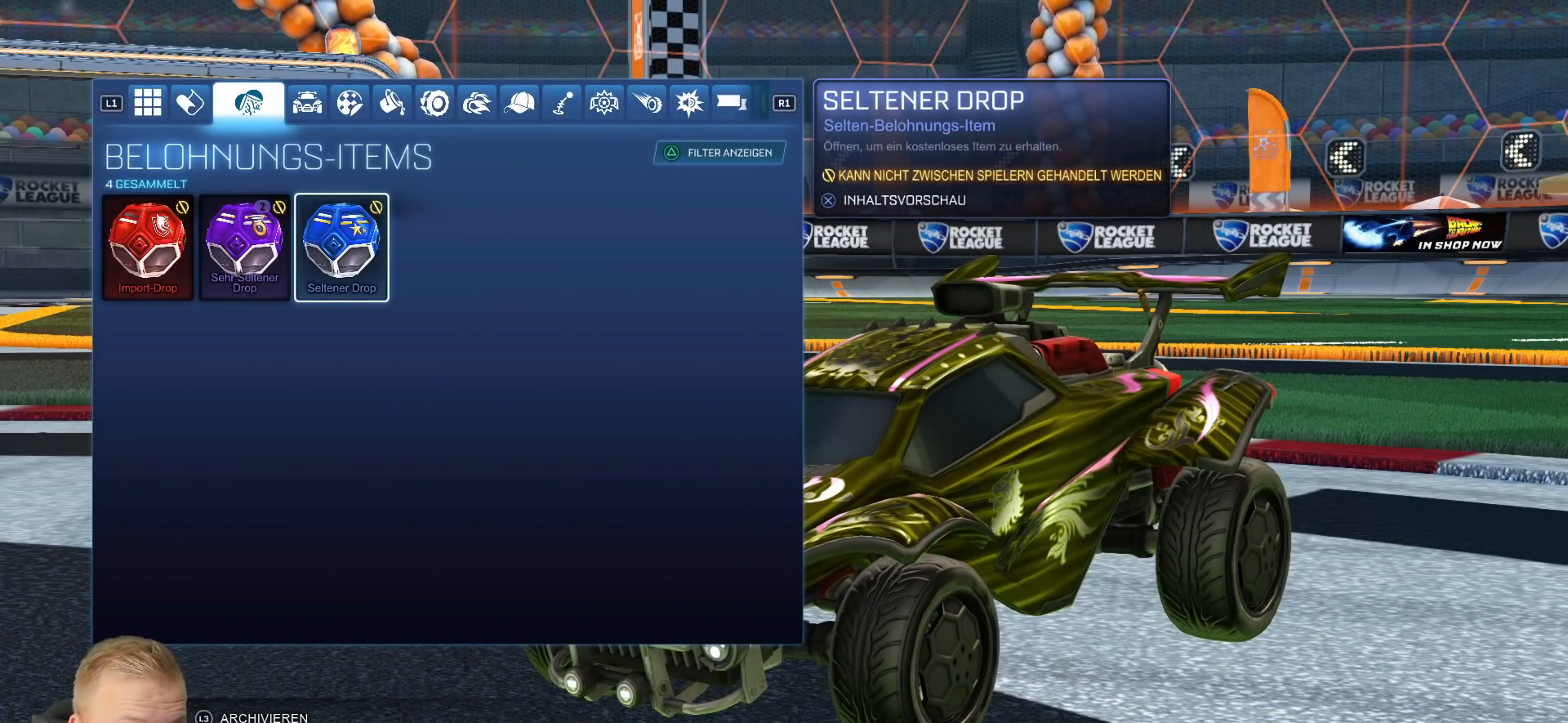
{"buttons": [], "left_stick": "center", "right_stick": "center", "events": []}
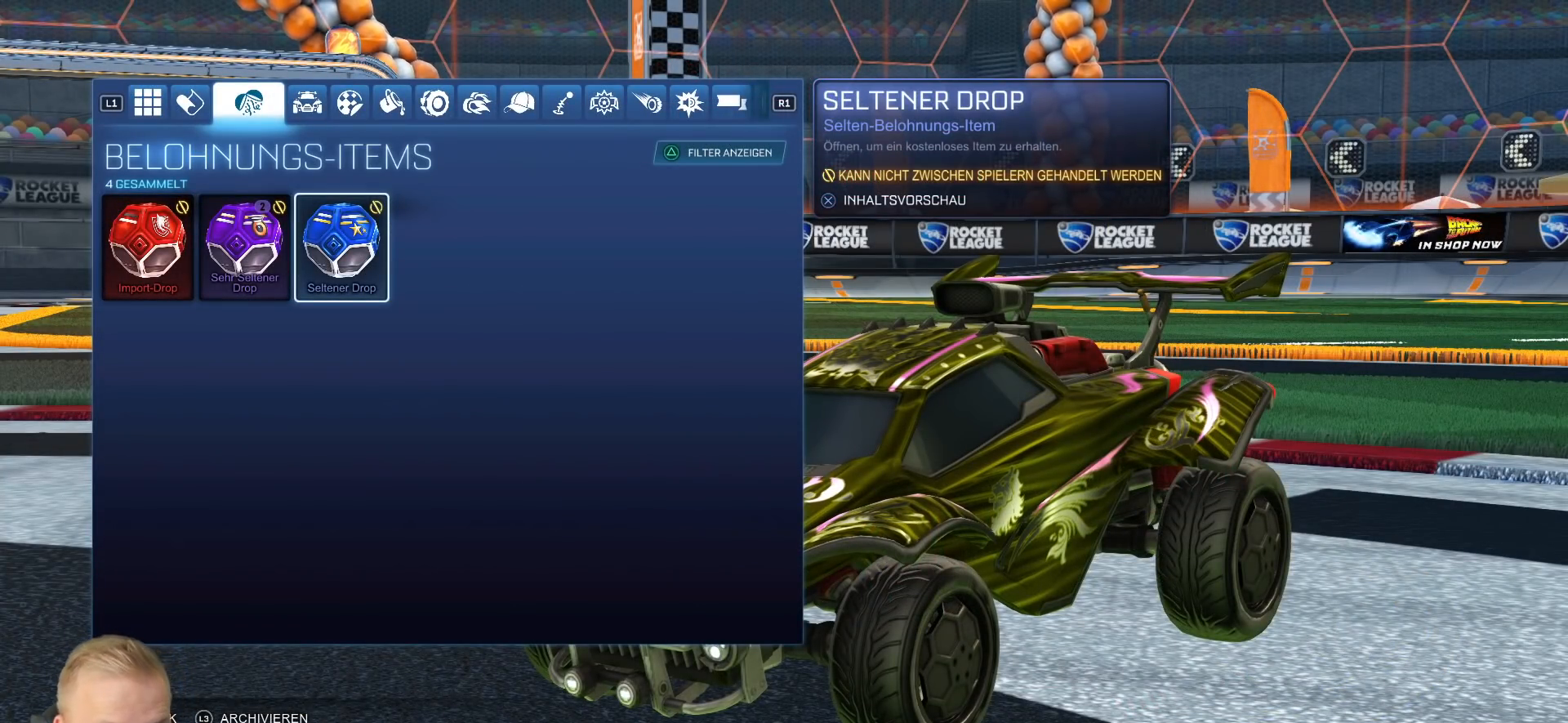
{"buttons": [], "left_stick": "center", "right_stick": "center", "events": [[67, "left_stick", "left"], [184, "left_stick", "center"], [334, "left_stick", "left"], [384, "left_stick", "center"]]}
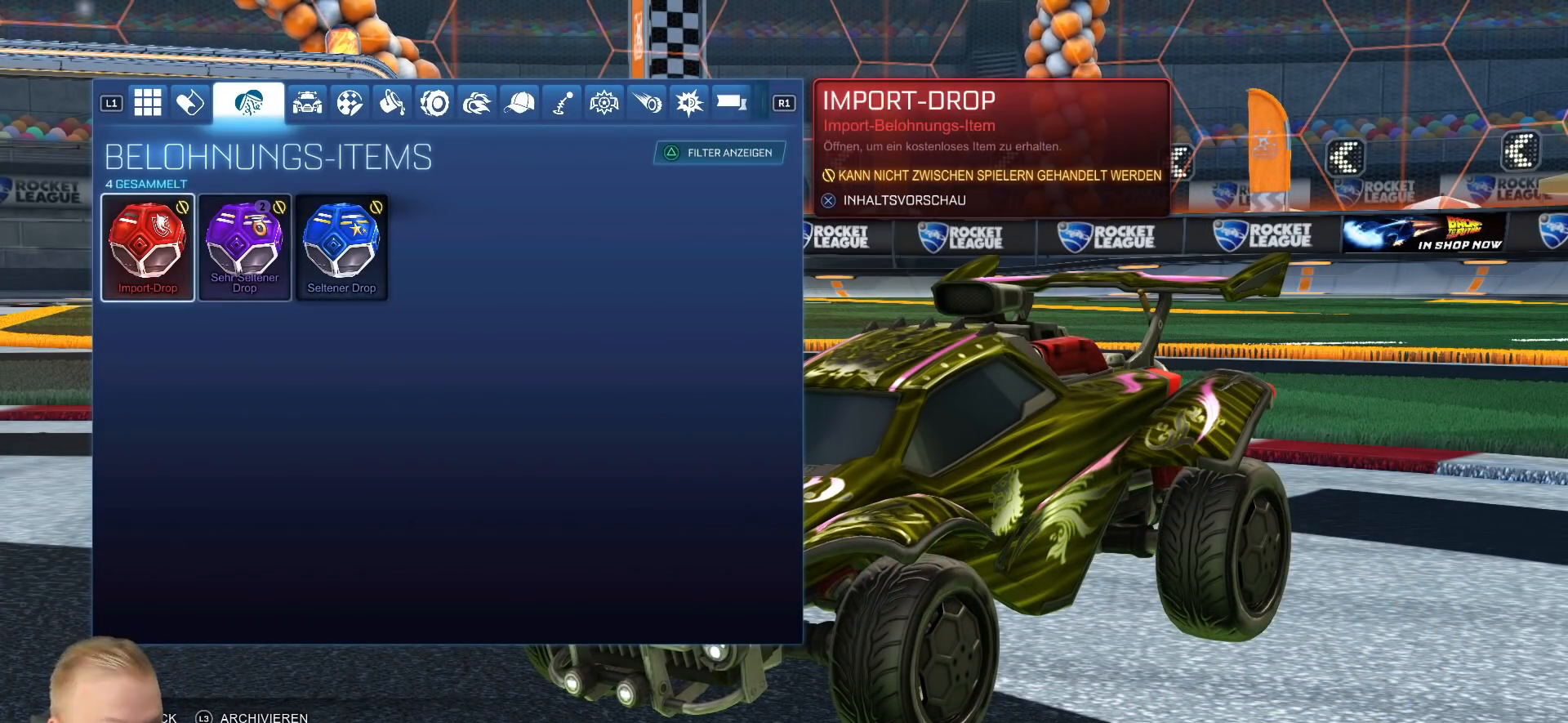
{"buttons": [], "left_stick": "center", "right_stick": "center", "events": []}
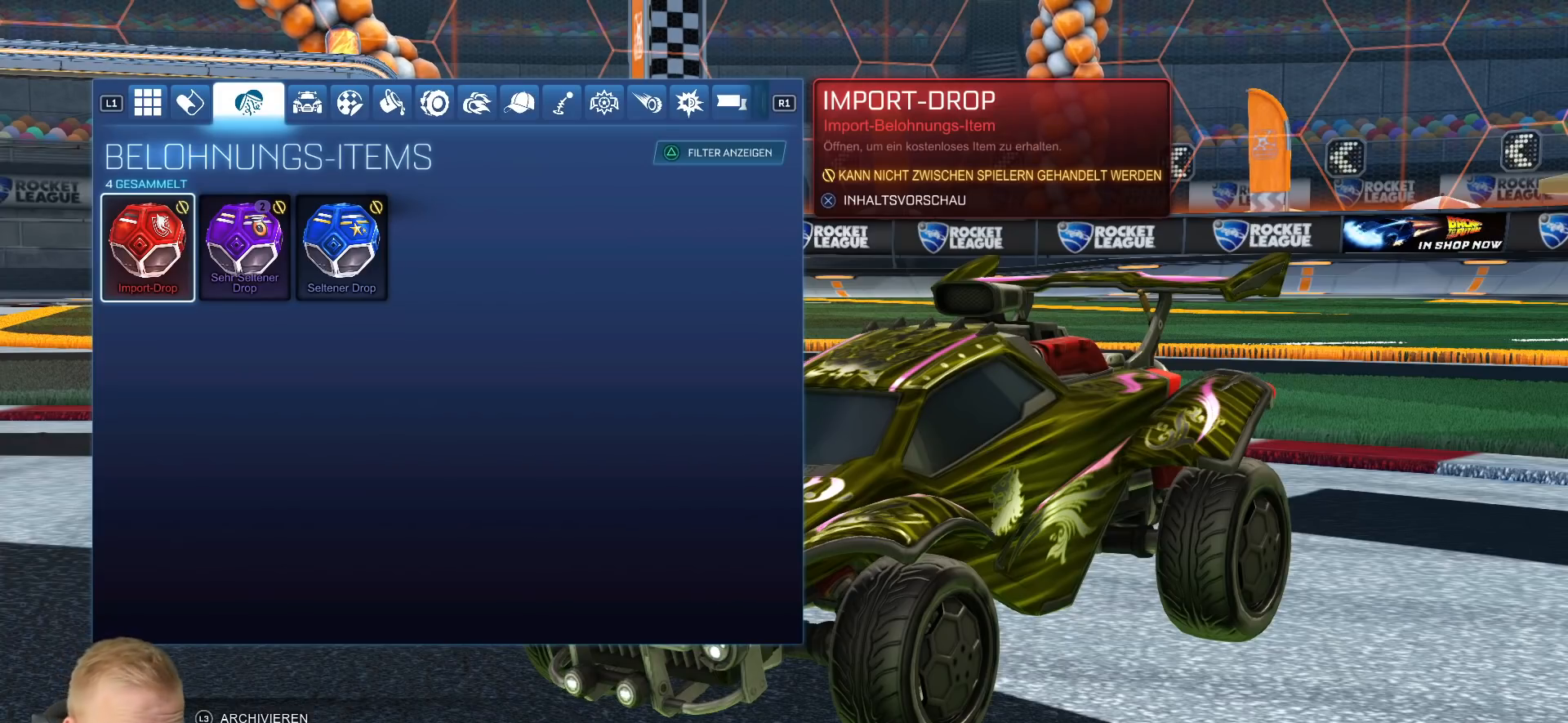
{"buttons": [], "left_stick": "center", "right_stick": "center", "events": []}
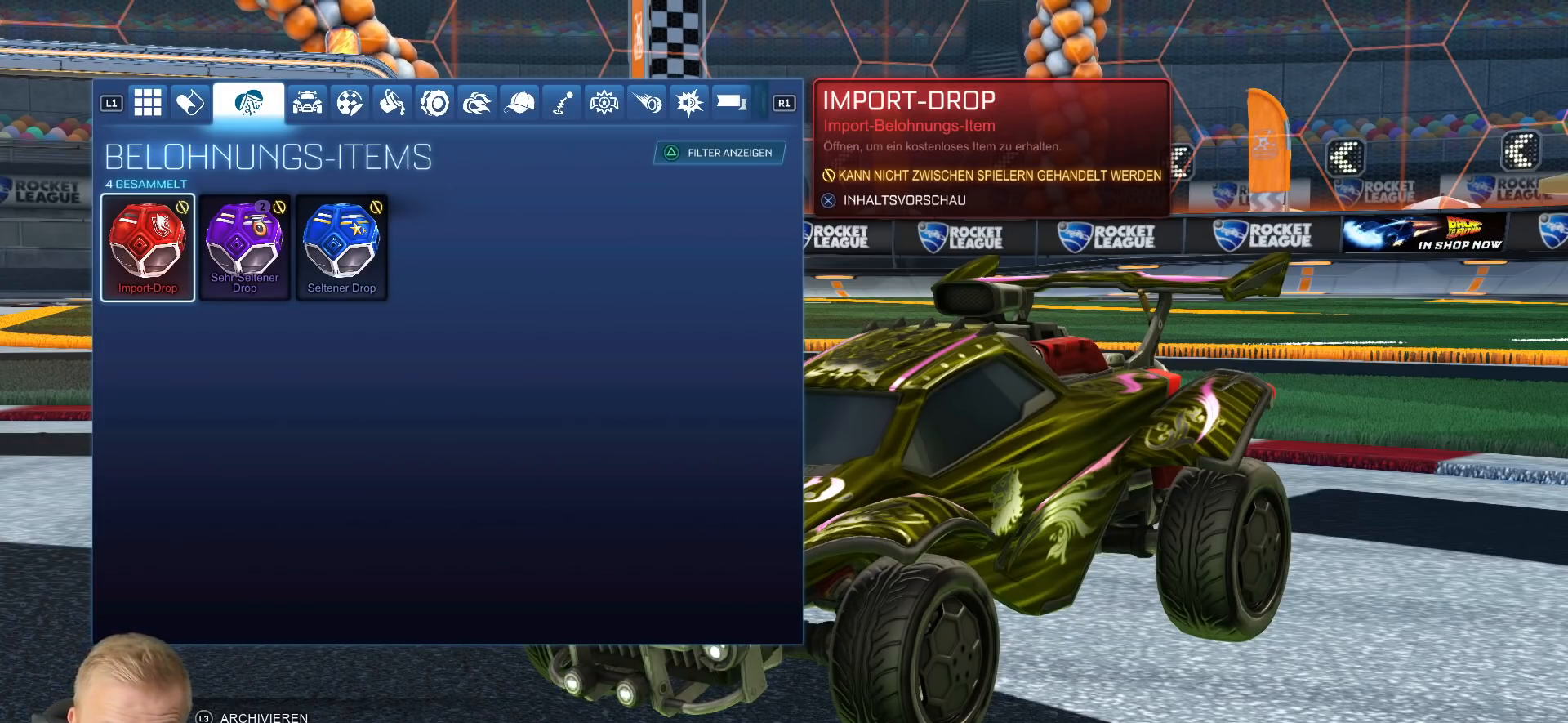
{"buttons": [], "left_stick": "center", "right_stick": "center", "events": [[383, "DPAD_RIGHT", "down"], [467, "DPAD_RIGHT", "up"]]}
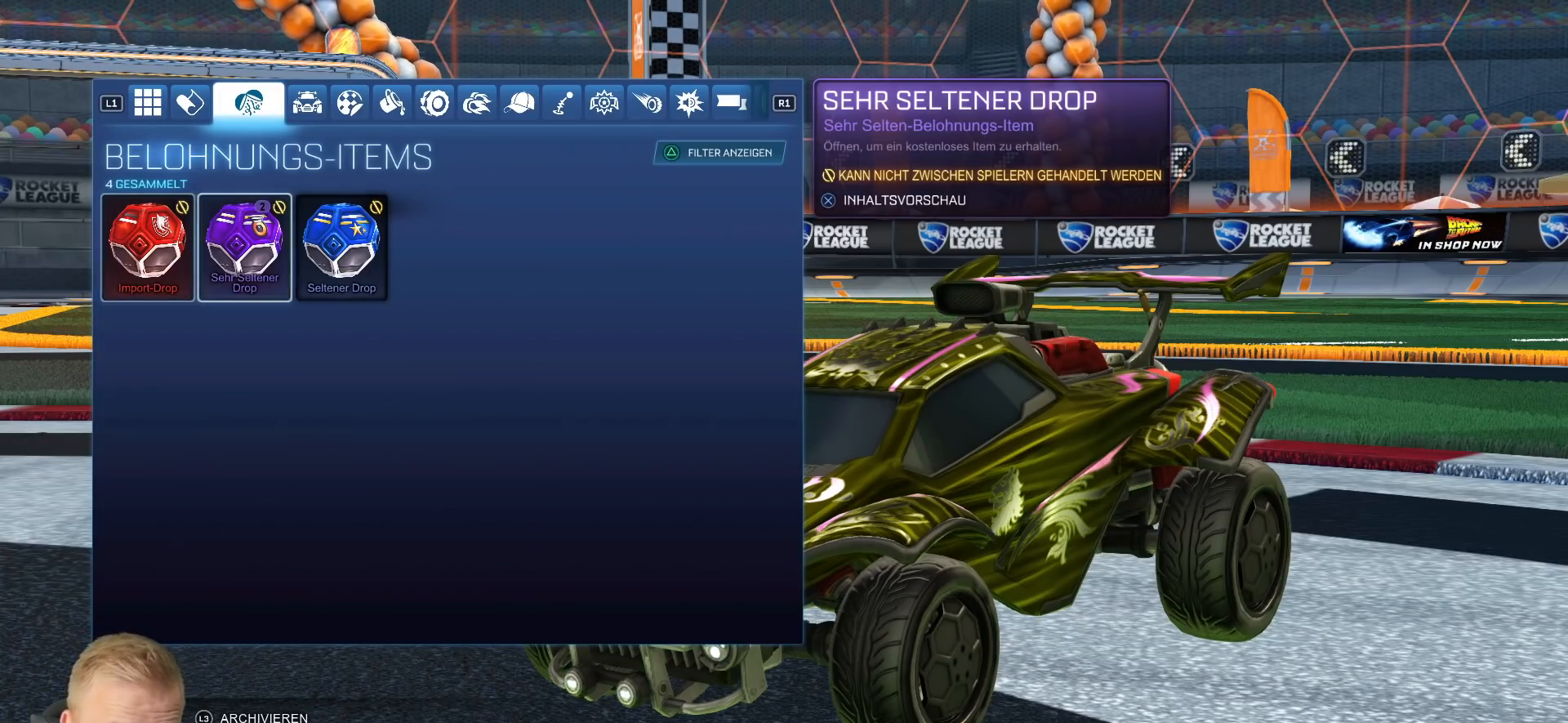
{"buttons": [], "left_stick": "center", "right_stick": "center", "events": []}
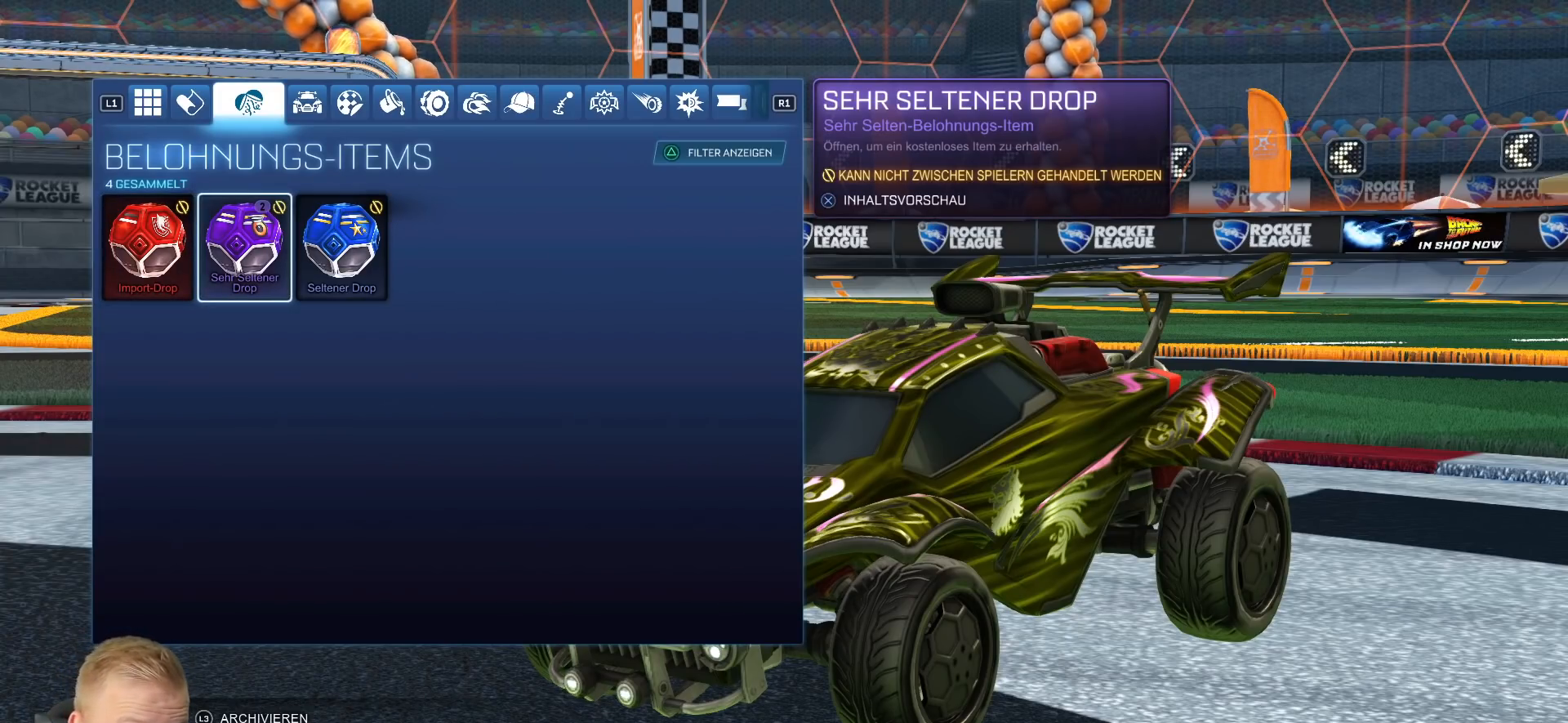
{"buttons": [], "left_stick": "center", "right_stick": "center", "events": [[184, "left_stick", "right"], [300, "left_stick", "center"]]}
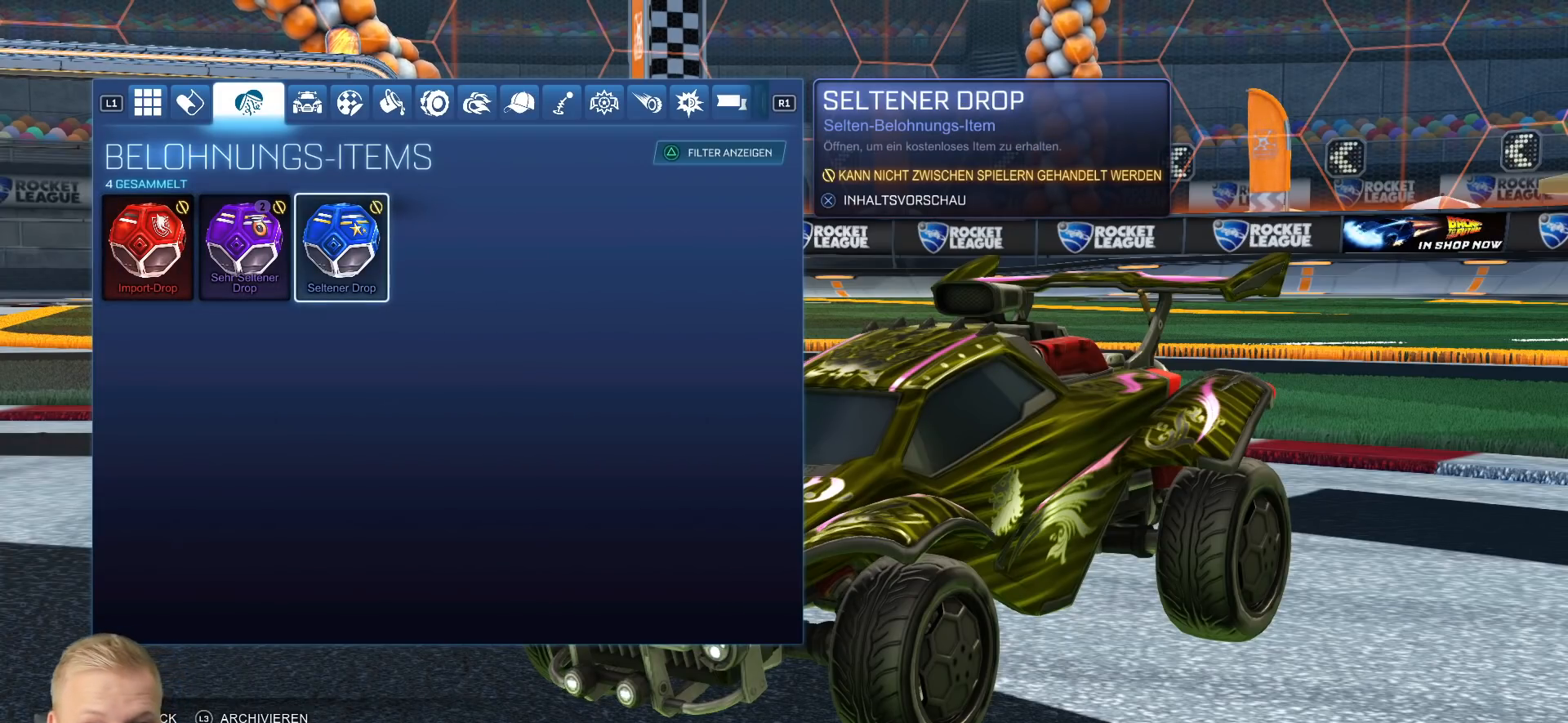
{"buttons": [], "left_stick": "center", "right_stick": "center", "events": [[383, "CROSS", "down"], [467, "CROSS", "up"]]}
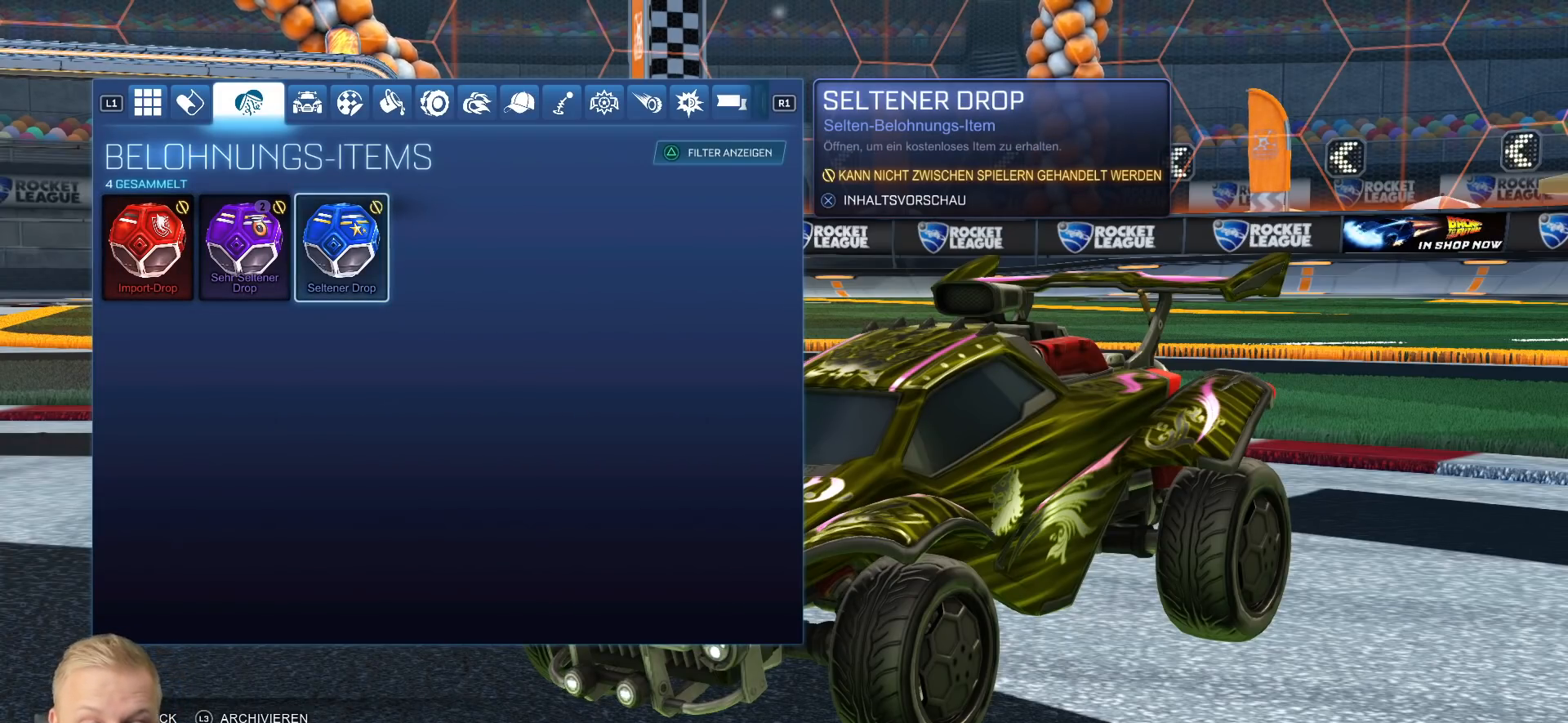
{"buttons": [], "left_stick": "center", "right_stick": "center", "events": [[100, "left_stick", "left"], [150, "left_stick", "center"], [184, "CROSS", "down"], [267, "CROSS", "up"]]}
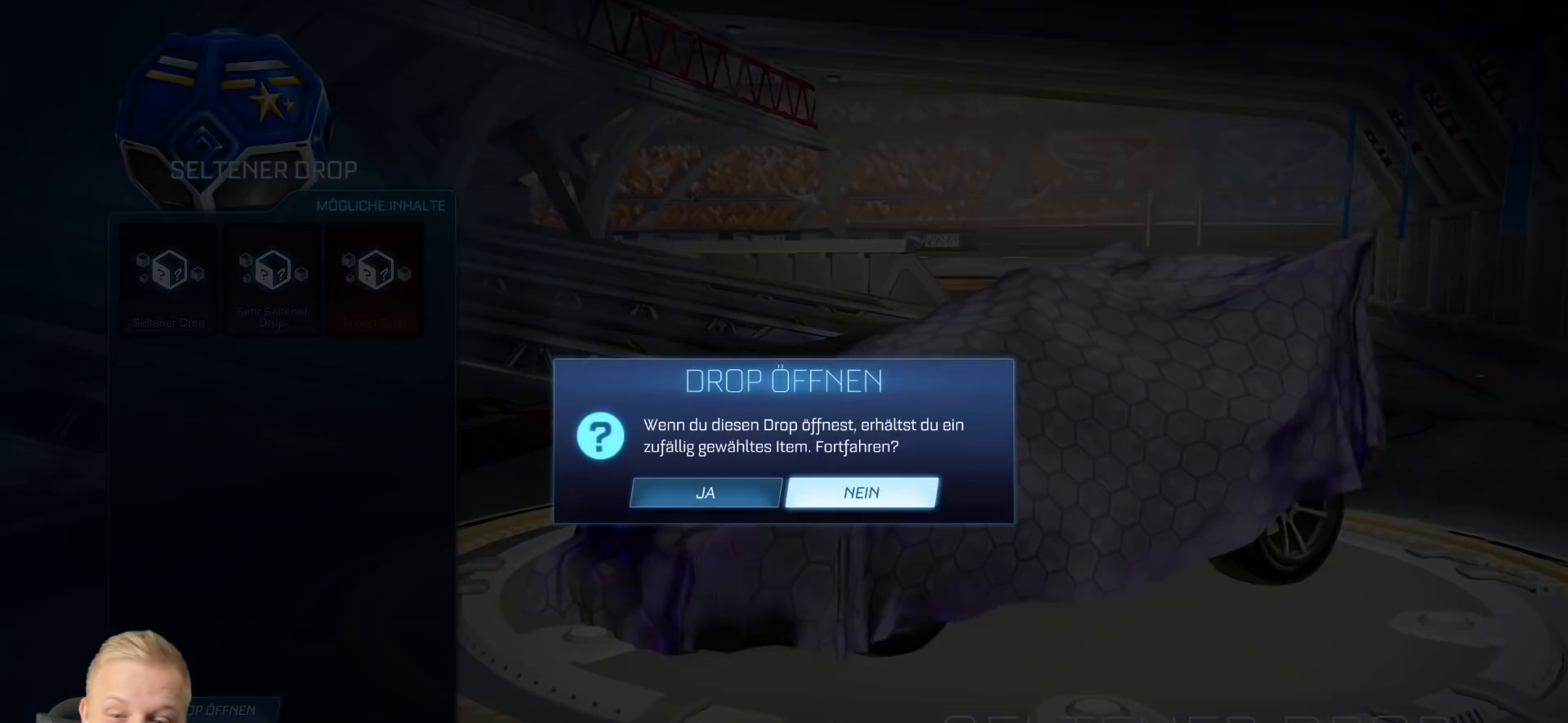
{"buttons": [], "left_stick": "center", "right_stick": "center", "events": [[233, "left_stick", "left"], [350, "left_stick", "center"]]}
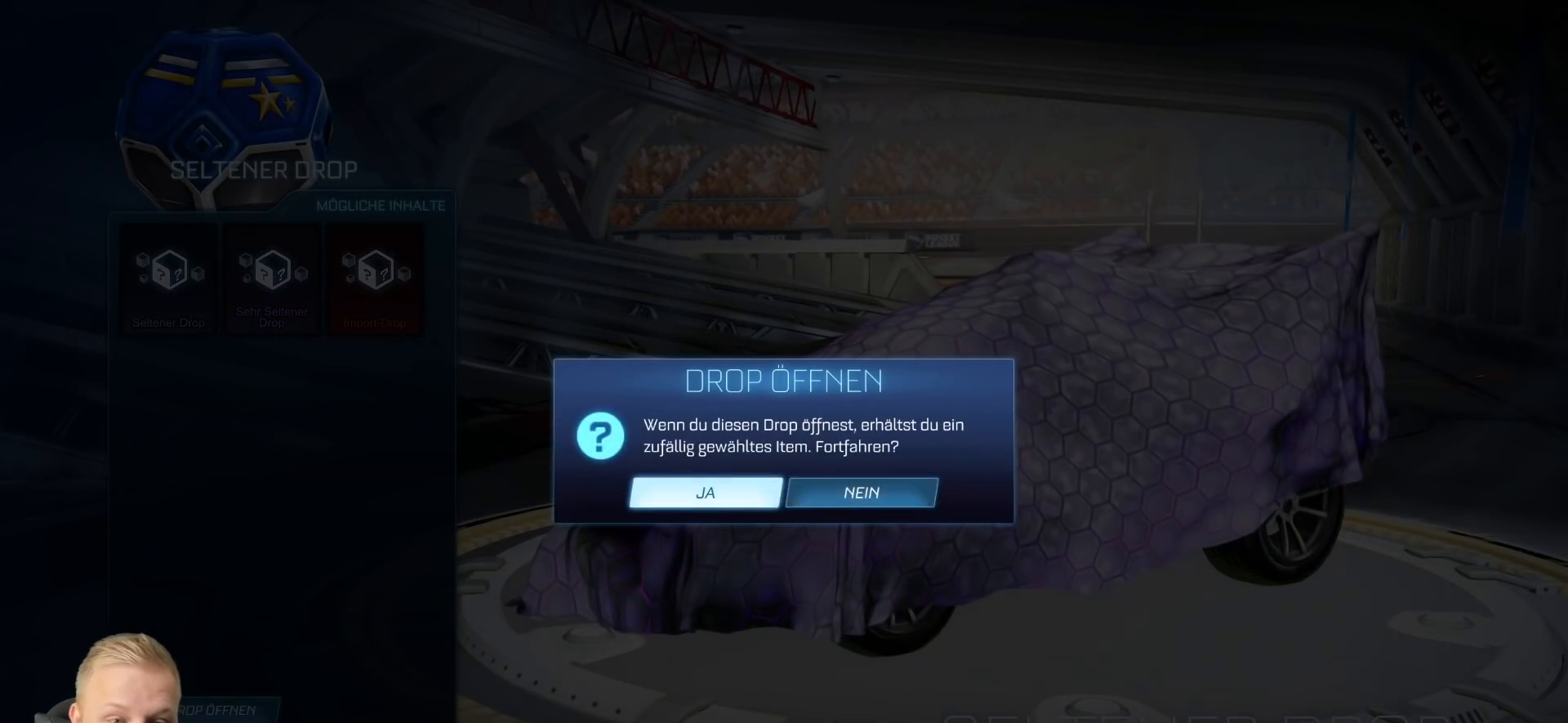
{"buttons": [], "left_stick": "center", "right_stick": "center", "events": [[200, "CROSS", "down"], [317, "CROSS", "up"]]}
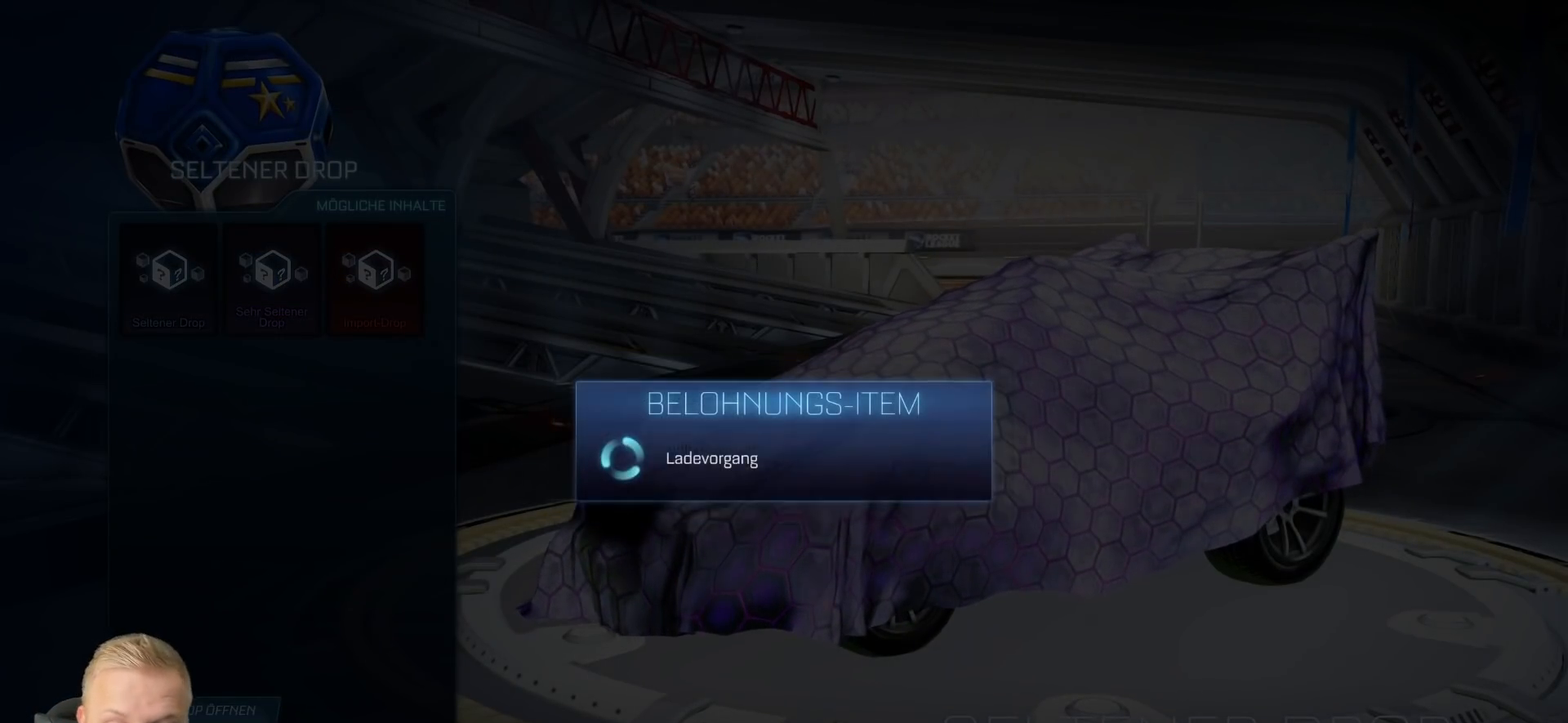
{"buttons": ["L1"], "left_stick": "center", "right_stick": "center", "events": [[350, "L1", "down"]]}
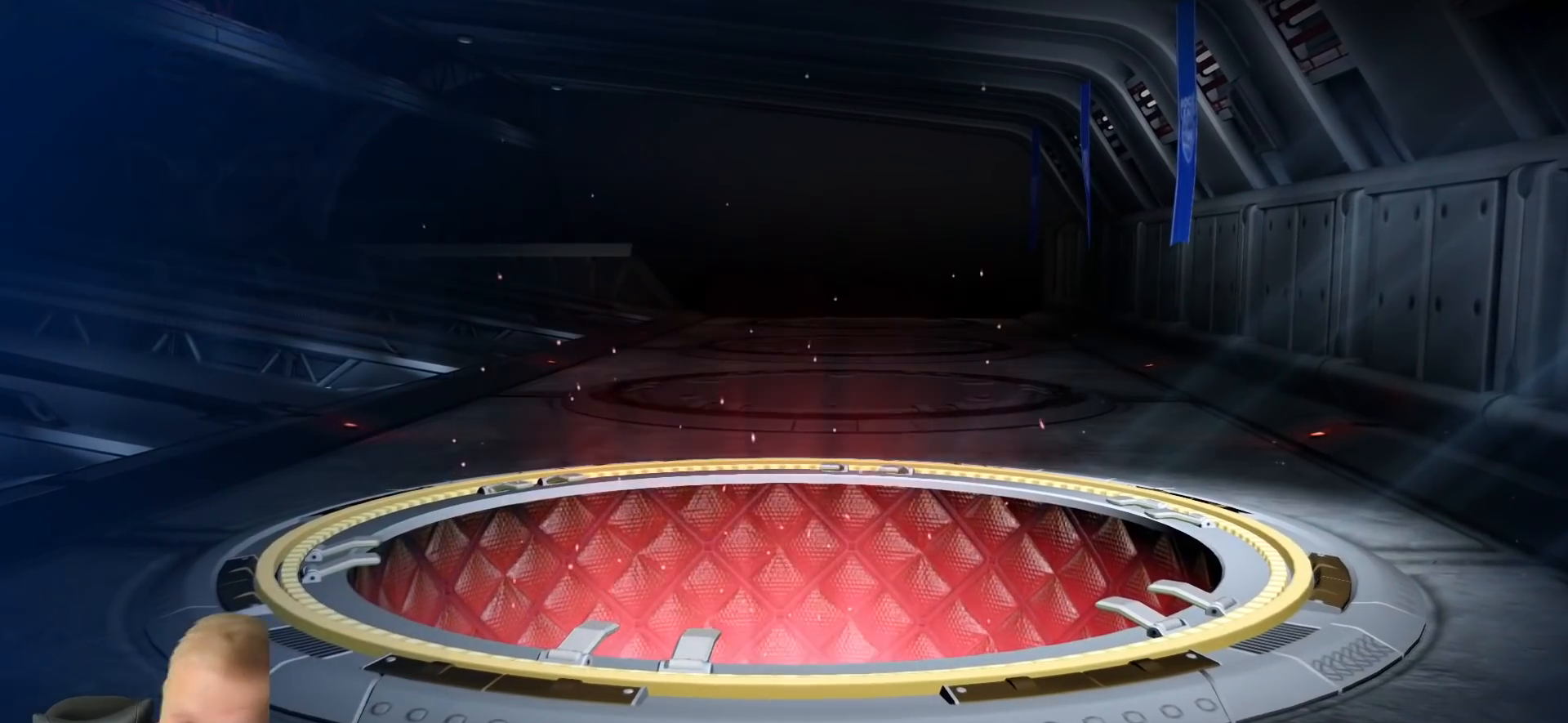
{"buttons": [], "left_stick": "center", "right_stick": "center"}